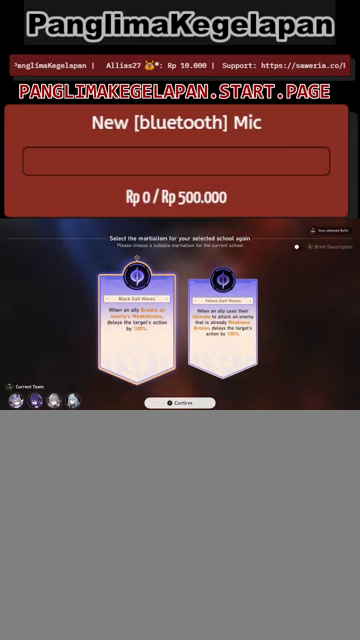
Gameplay with a controller (PlayStation layout); each line is a JSON object with the inputs held at the frame after it. "events" lists button and stick changes between this image and that frame as [ms after this image, input, new state], when the widget could be followed in between. Not read: R2.
{"buttons": [], "left_stick": "right", "right_stick": "center", "events": [[433, "left_stick", "right"]]}
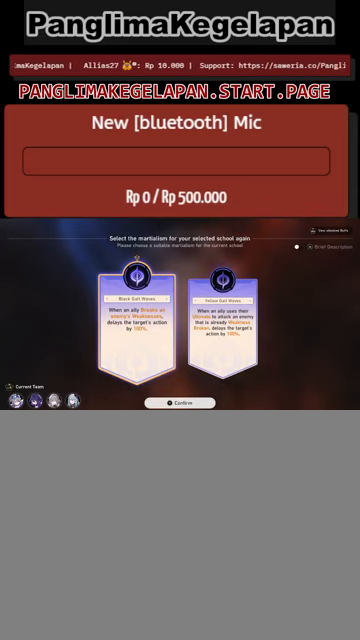
{"buttons": [], "left_stick": "center", "right_stick": "center", "events": [[133, "left_stick", "center"]]}
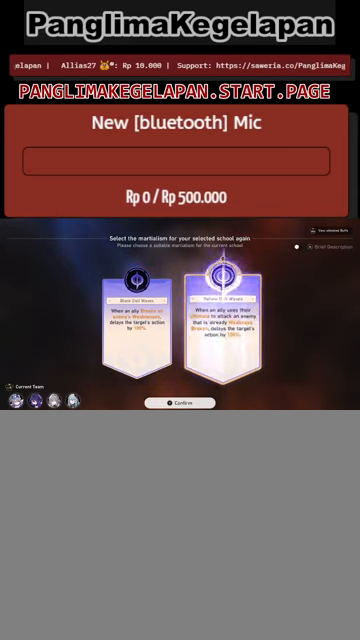
{"buttons": [], "left_stick": "center", "right_stick": "center", "events": [[66, "left_stick", "left"], [233, "left_stick", "center"]]}
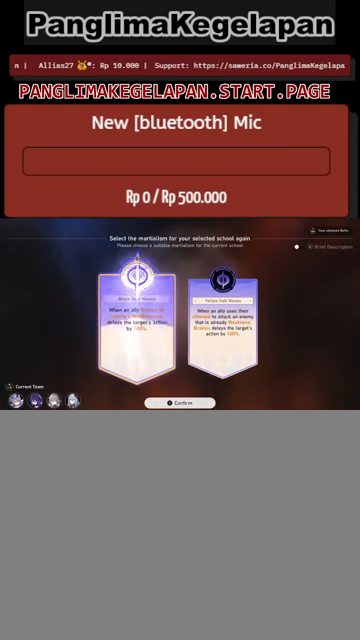
{"buttons": [], "left_stick": "center", "right_stick": "center", "events": []}
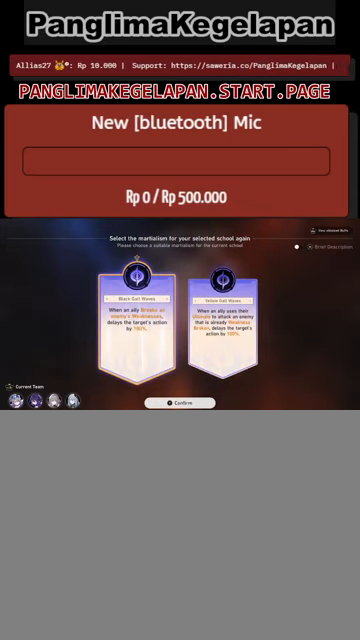
{"buttons": [], "left_stick": "center", "right_stick": "center", "events": []}
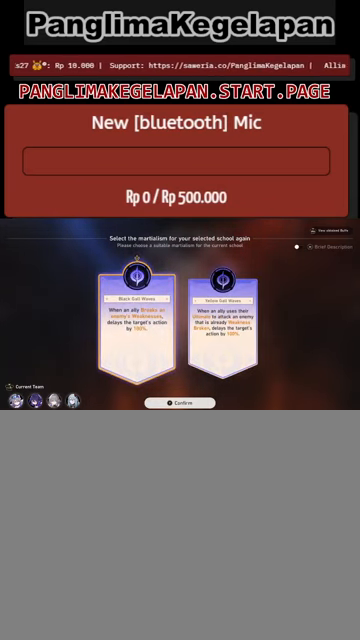
{"buttons": [], "left_stick": "center", "right_stick": "center", "events": []}
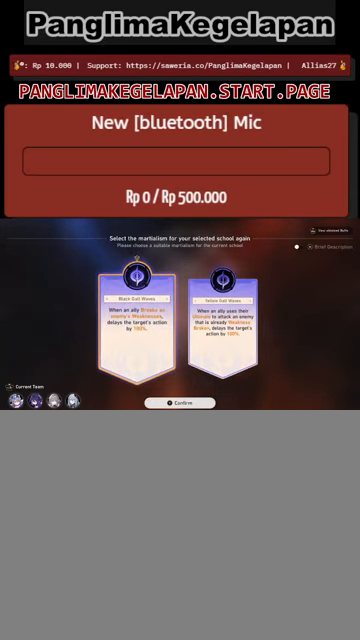
{"buttons": [], "left_stick": "center", "right_stick": "center", "events": []}
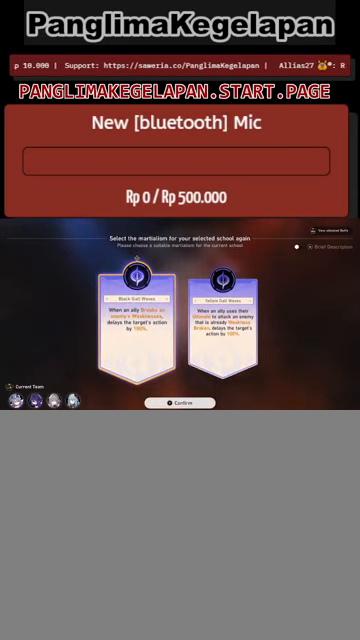
{"buttons": [], "left_stick": "center", "right_stick": "center", "events": []}
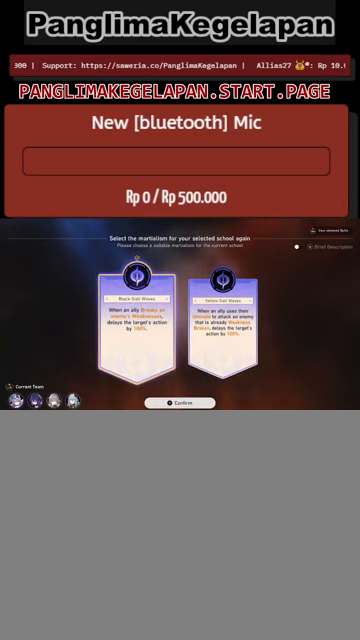
{"buttons": [], "left_stick": "center", "right_stick": "center", "events": [[33, "left_stick", "right"], [266, "left_stick", "center"]]}
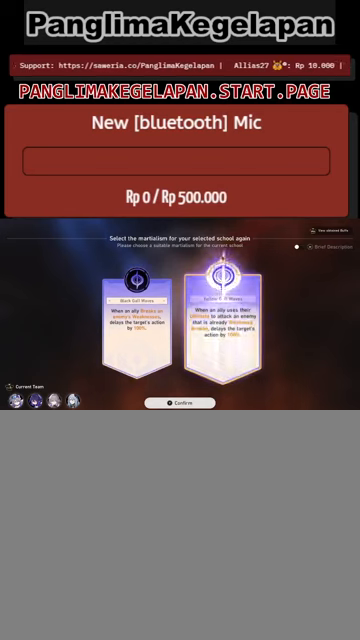
{"buttons": [], "left_stick": "center", "right_stick": "center", "events": []}
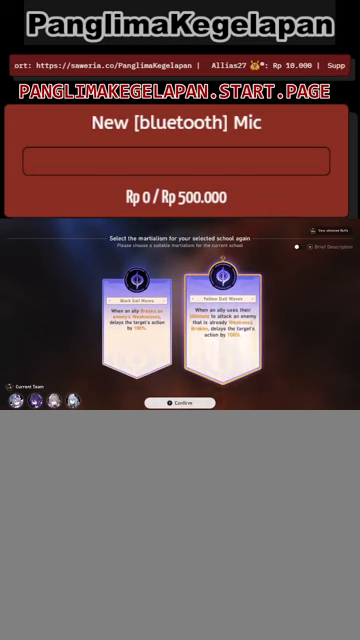
{"buttons": [], "left_stick": "center", "right_stick": "center", "events": []}
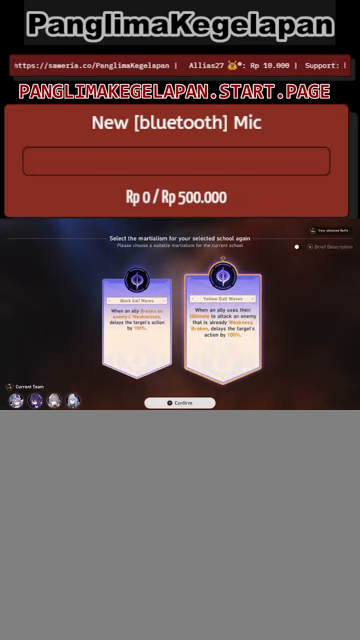
{"buttons": [], "left_stick": "center", "right_stick": "center", "events": []}
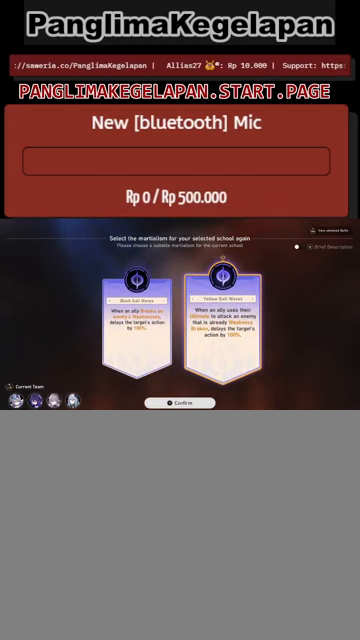
{"buttons": [], "left_stick": "center", "right_stick": "center", "events": []}
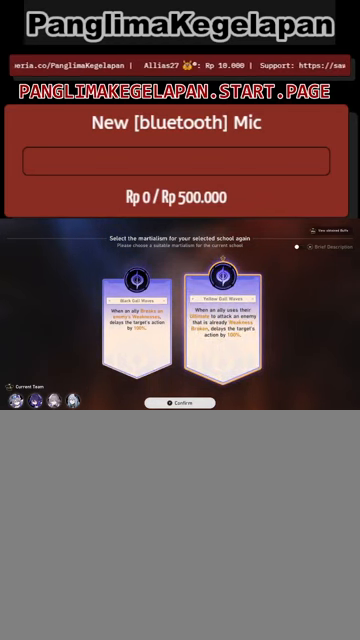
{"buttons": [], "left_stick": "center", "right_stick": "center", "events": []}
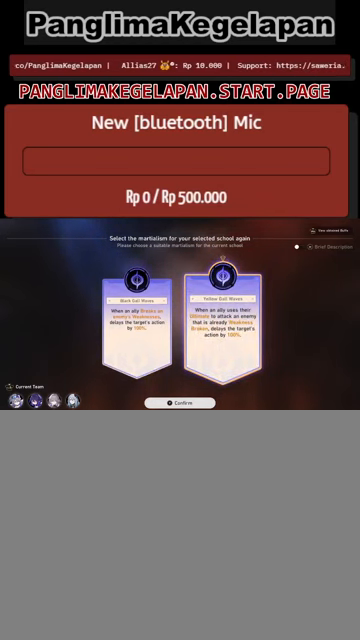
{"buttons": [], "left_stick": "left", "right_stick": "center", "events": [[367, "left_stick", "left"]]}
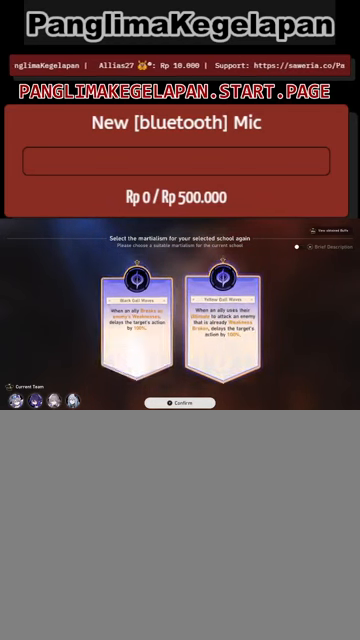
{"buttons": [], "left_stick": "center", "right_stick": "center", "events": [[33, "left_stick", "center"]]}